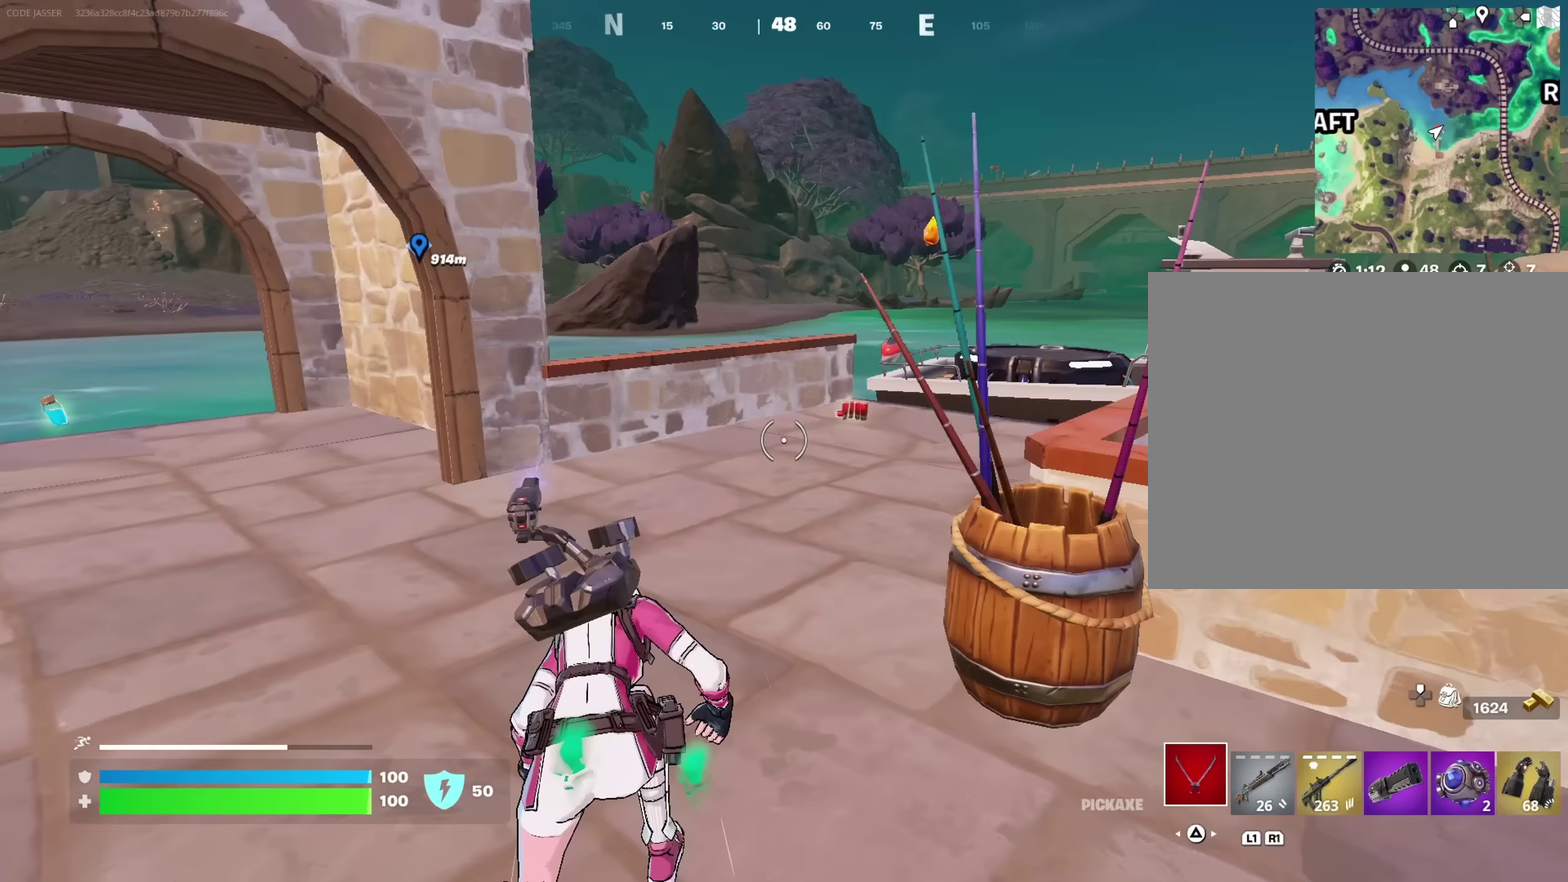
Gameplay with a controller (PlayStation layout); each line is a JSON object with the inputs held at the frame after it (dt_ms = milliseconds from this image to that frame). "button_events" lists button changes between this image and that frame as [ms after this image, input, new state], when the widget could be followed in between (sticks are given only as held states).
{"dt_ms": 650, "buttons": [], "left_stick": "up-right", "right_stick": "center", "button_events": []}
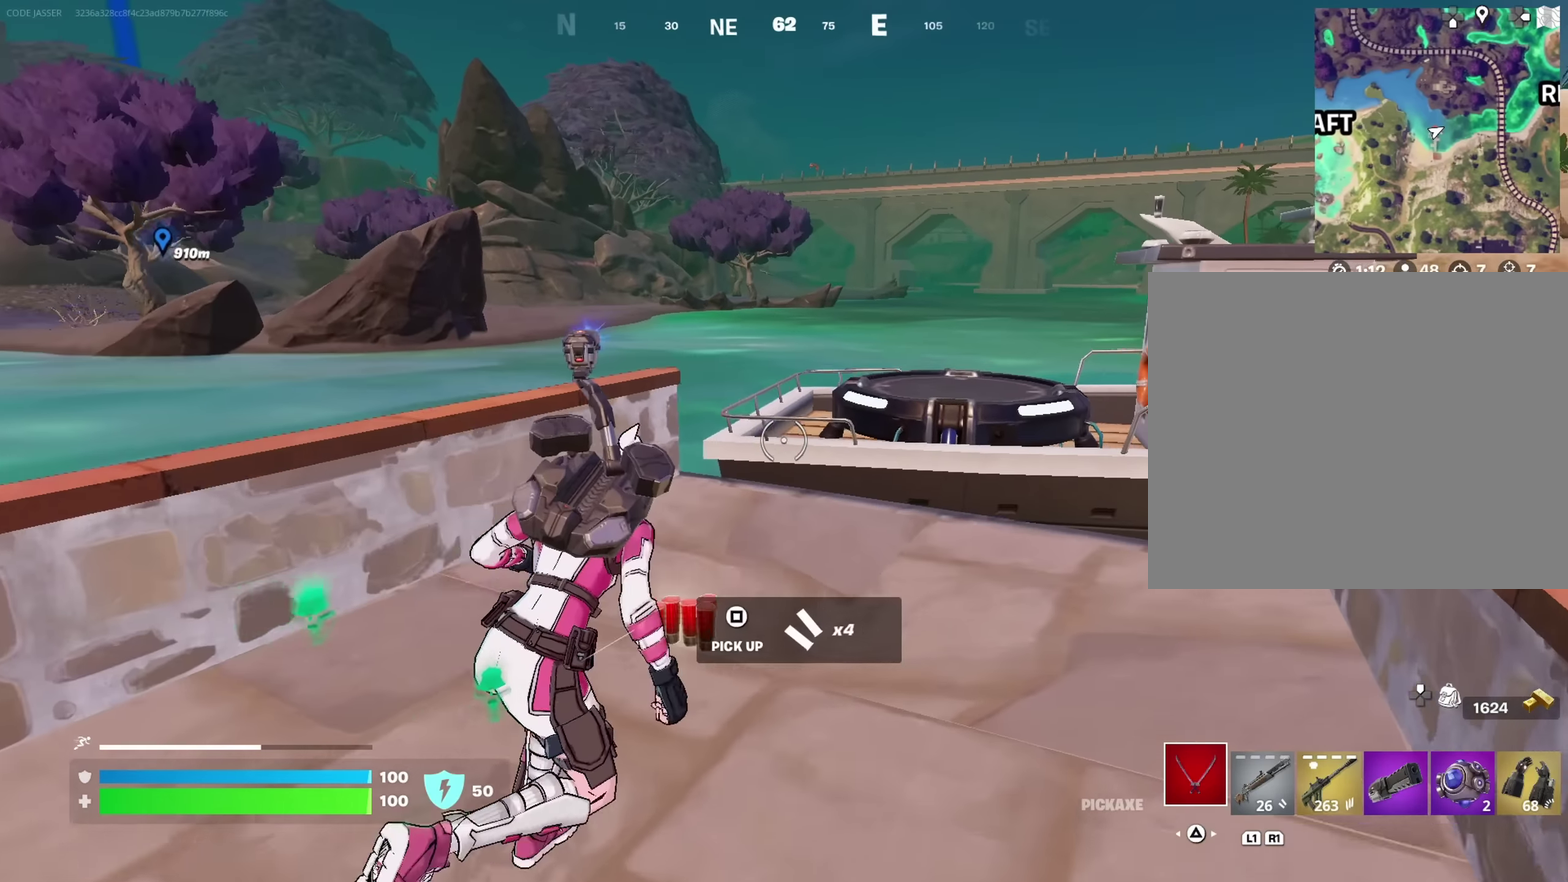
{"dt_ms": 350, "buttons": [], "left_stick": "up-right", "right_stick": "center", "button_events": []}
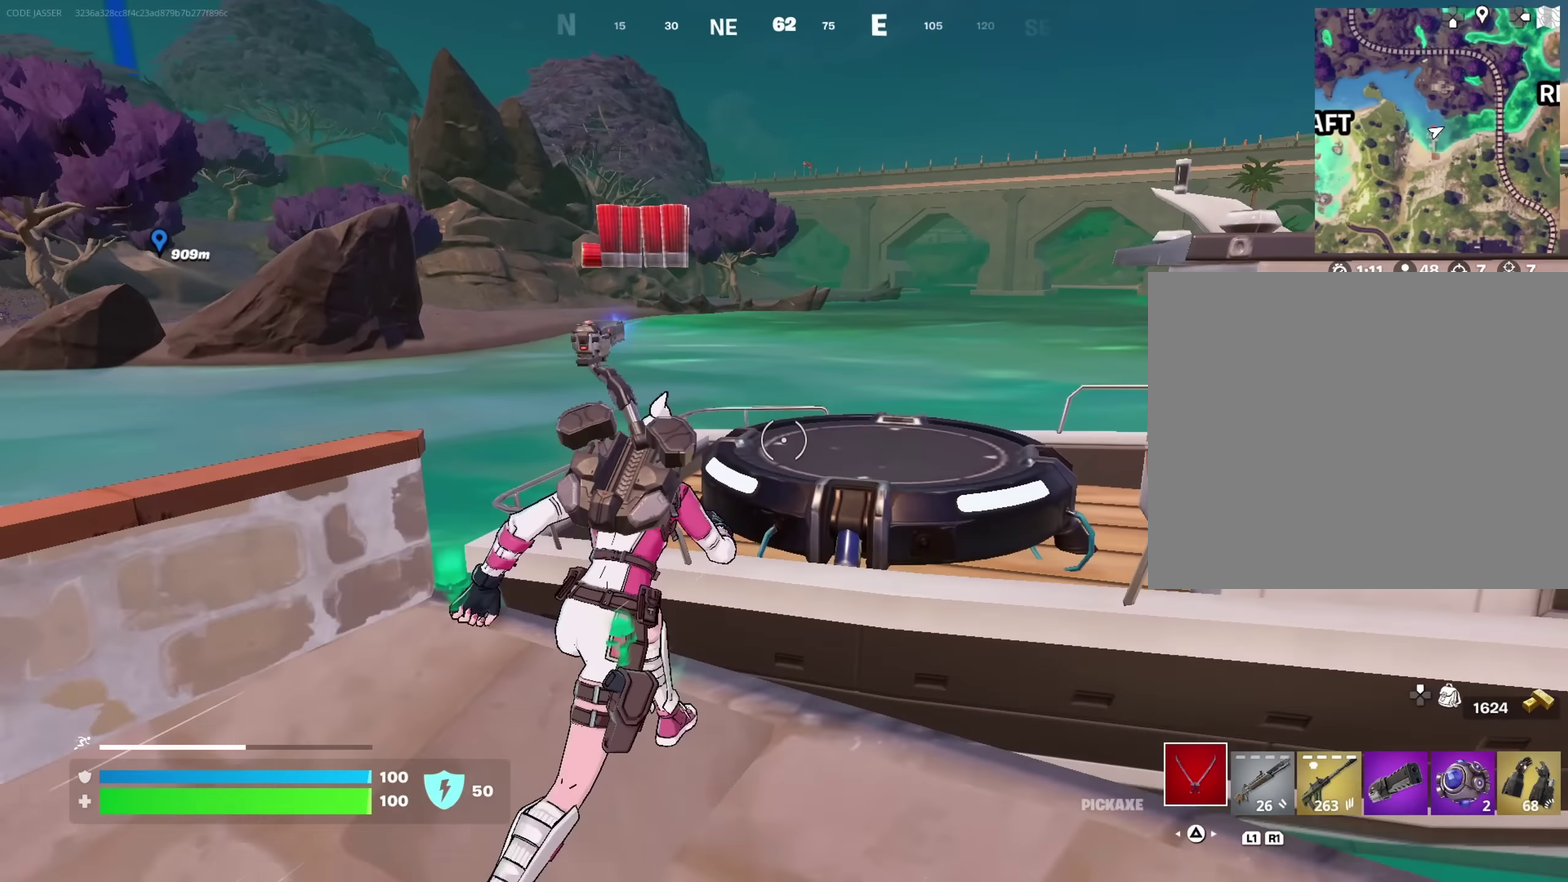
{"dt_ms": 450, "buttons": ["CROSS"], "left_stick": "up", "right_stick": "center", "button_events": [[450, "CROSS", "down"]]}
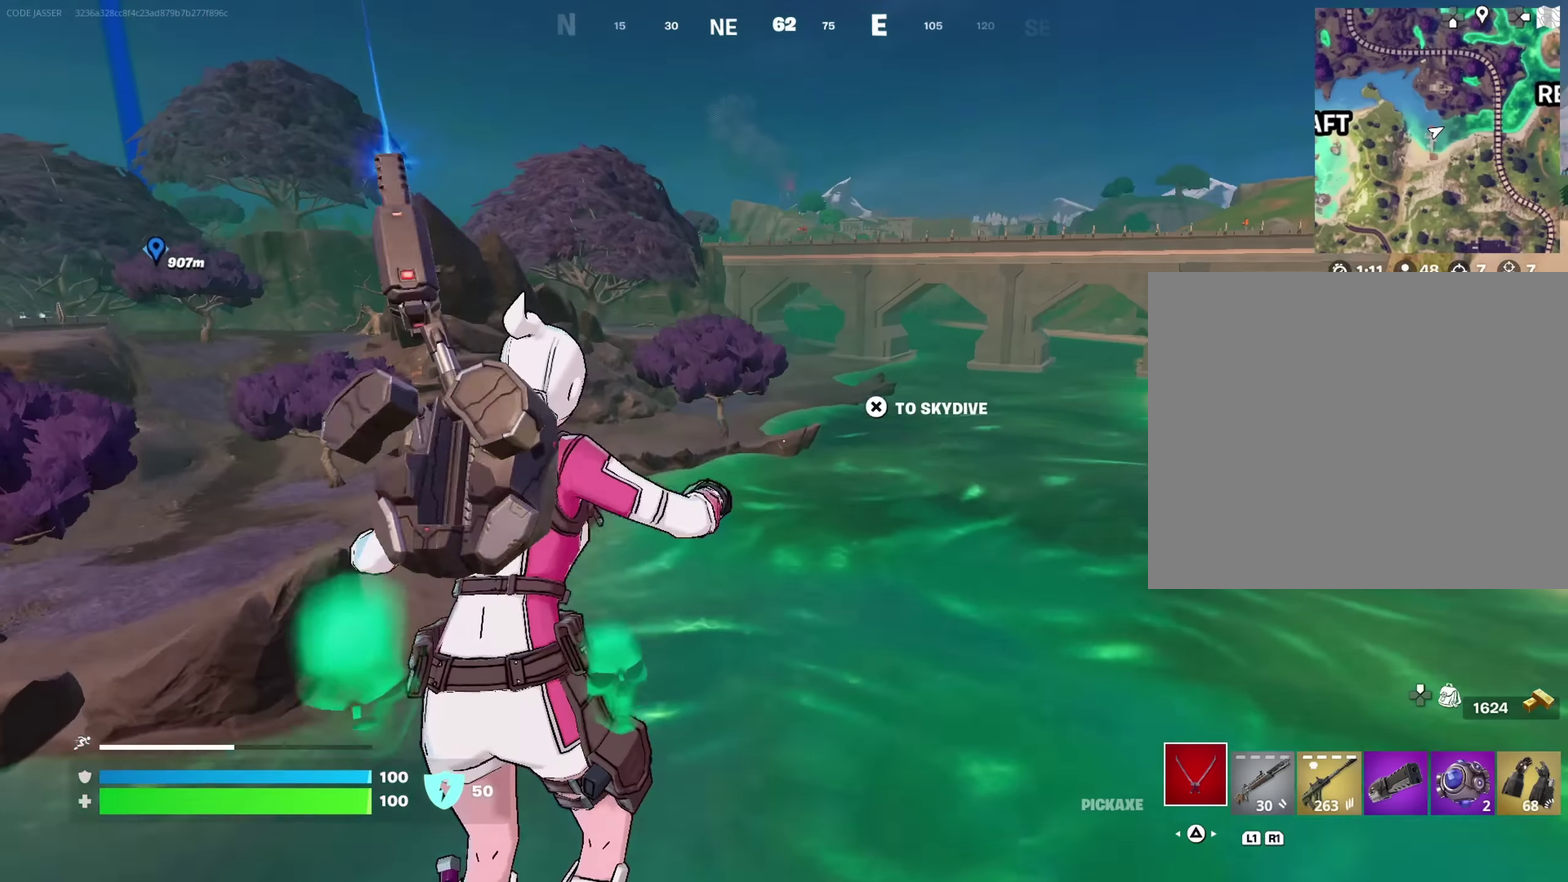
{"dt_ms": 700, "buttons": [], "left_stick": "up", "right_stick": "center", "button_events": [[100, "CROSS", "up"]]}
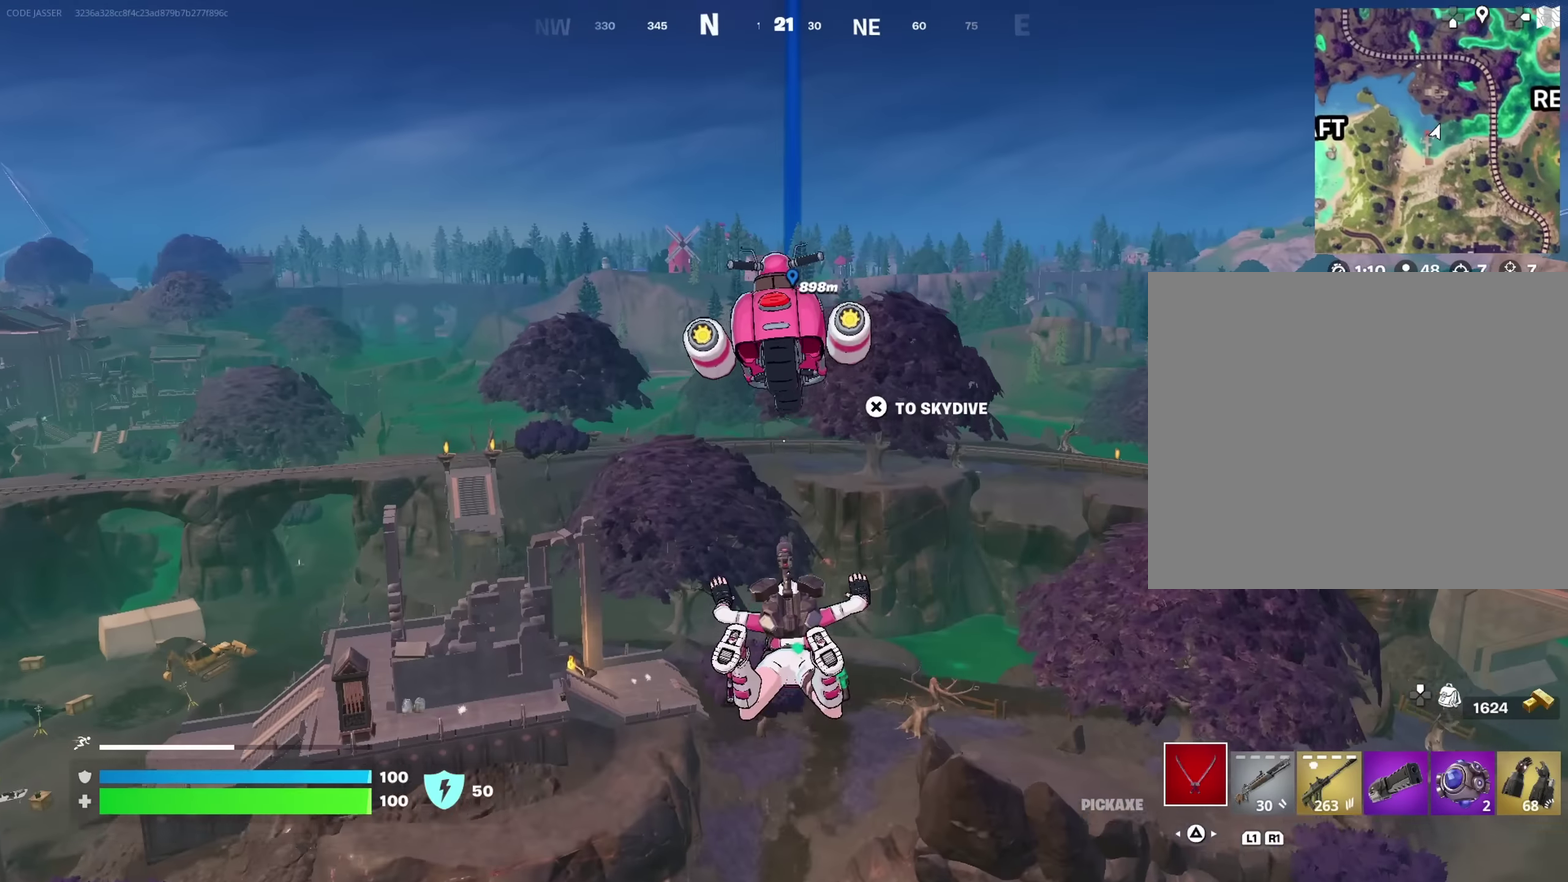
{"dt_ms": 350, "buttons": ["L3"], "left_stick": "up", "right_stick": "center"}
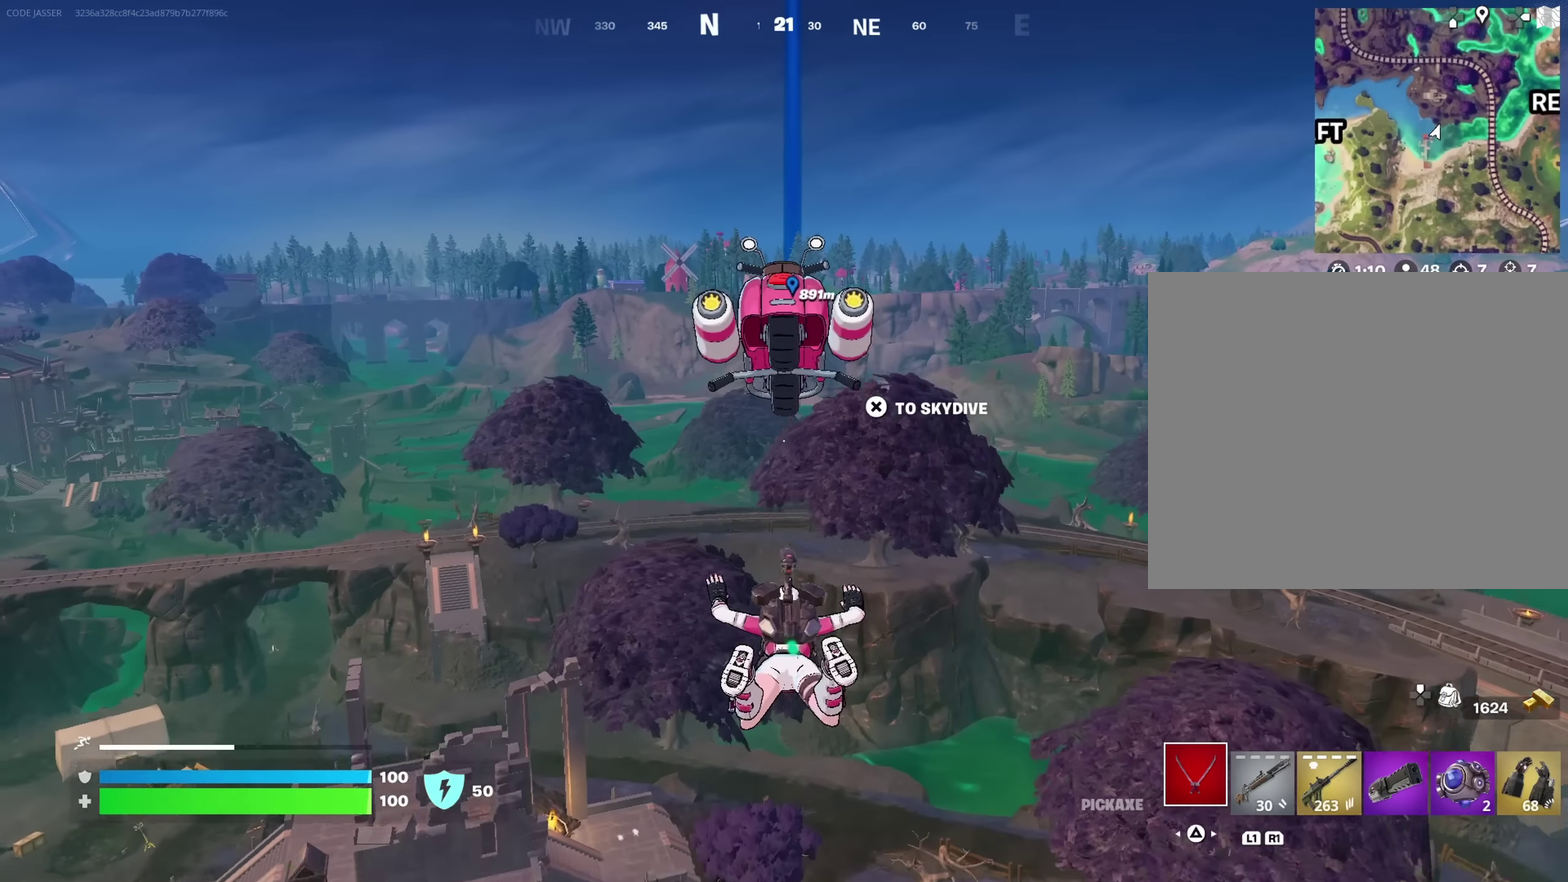
{"dt_ms": 350, "buttons": [], "left_stick": "up-right", "right_stick": "center"}
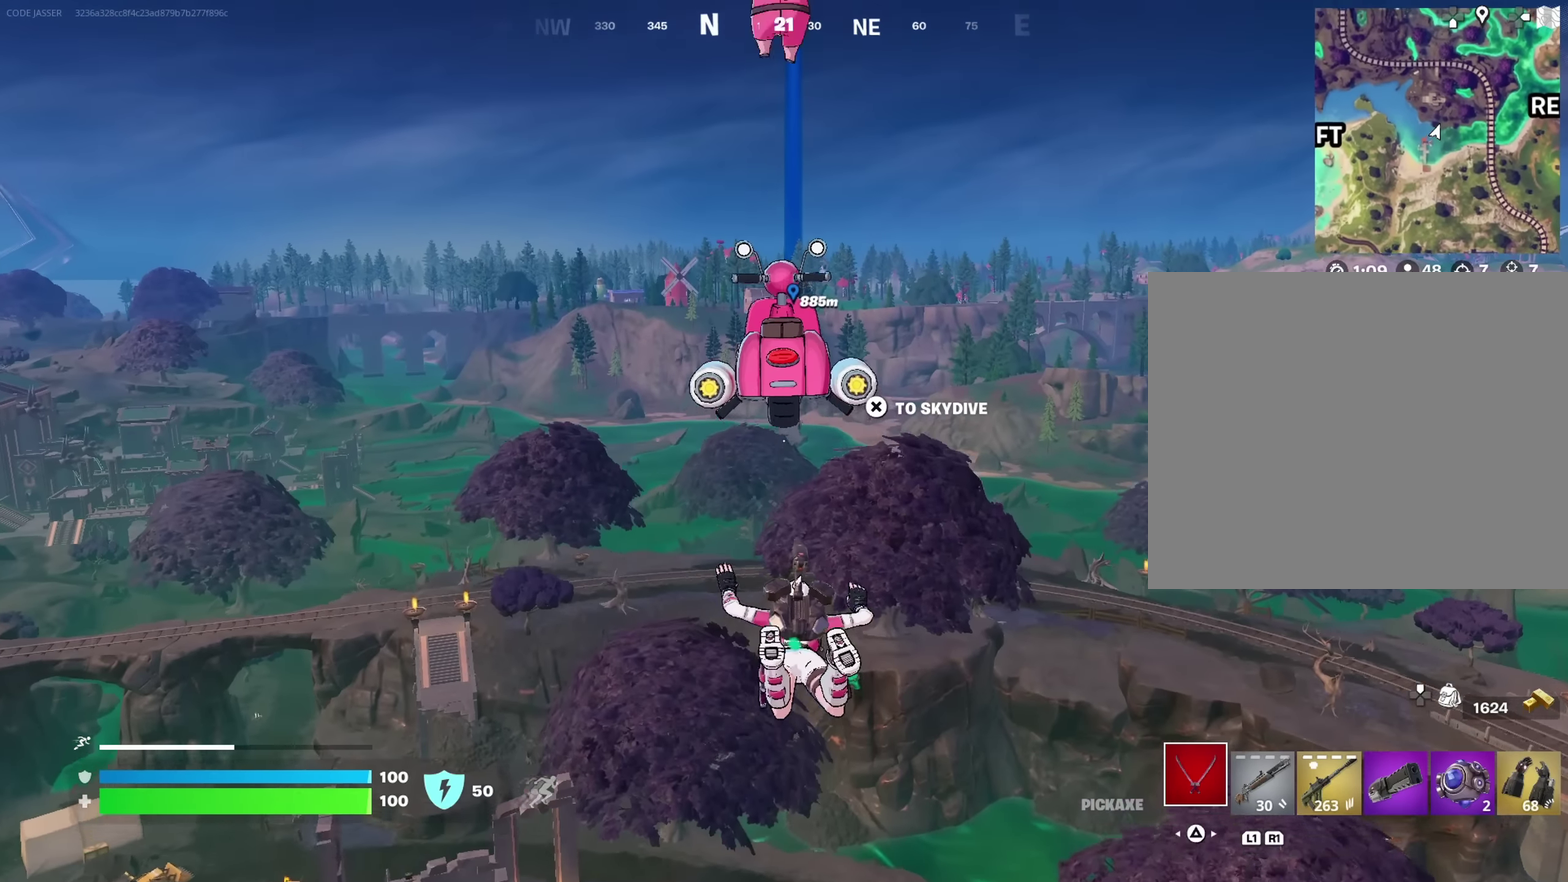
{"dt_ms": 700, "buttons": [], "left_stick": "center", "right_stick": "center", "button_events": []}
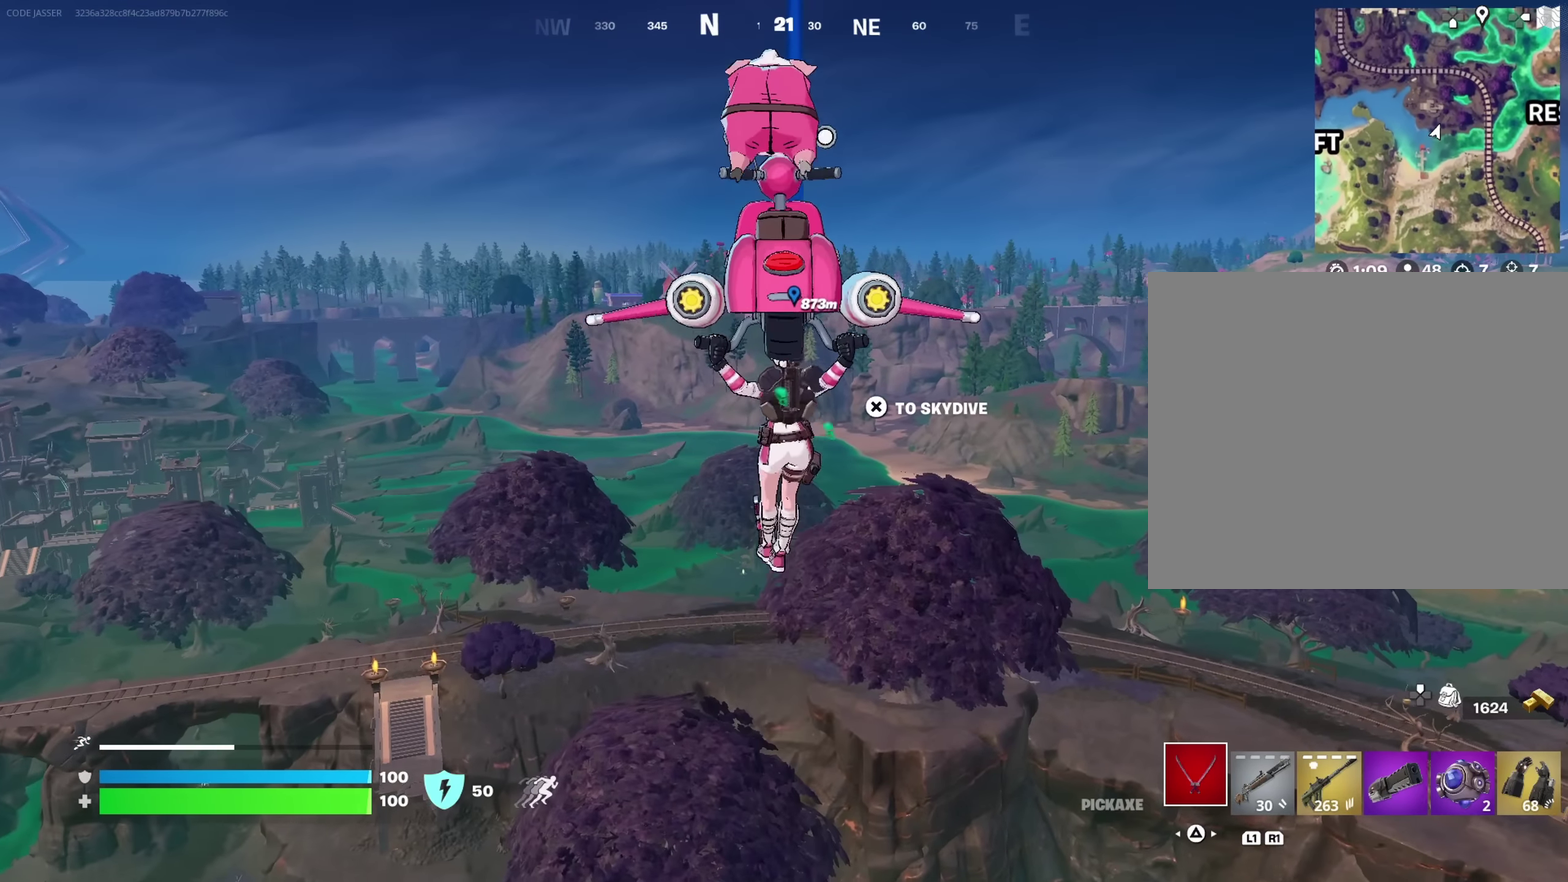
{"dt_ms": 450, "buttons": [], "left_stick": "center", "right_stick": "center", "button_events": [[300, "DPAD_RIGHT", "down"], [433, "DPAD_RIGHT", "up"]]}
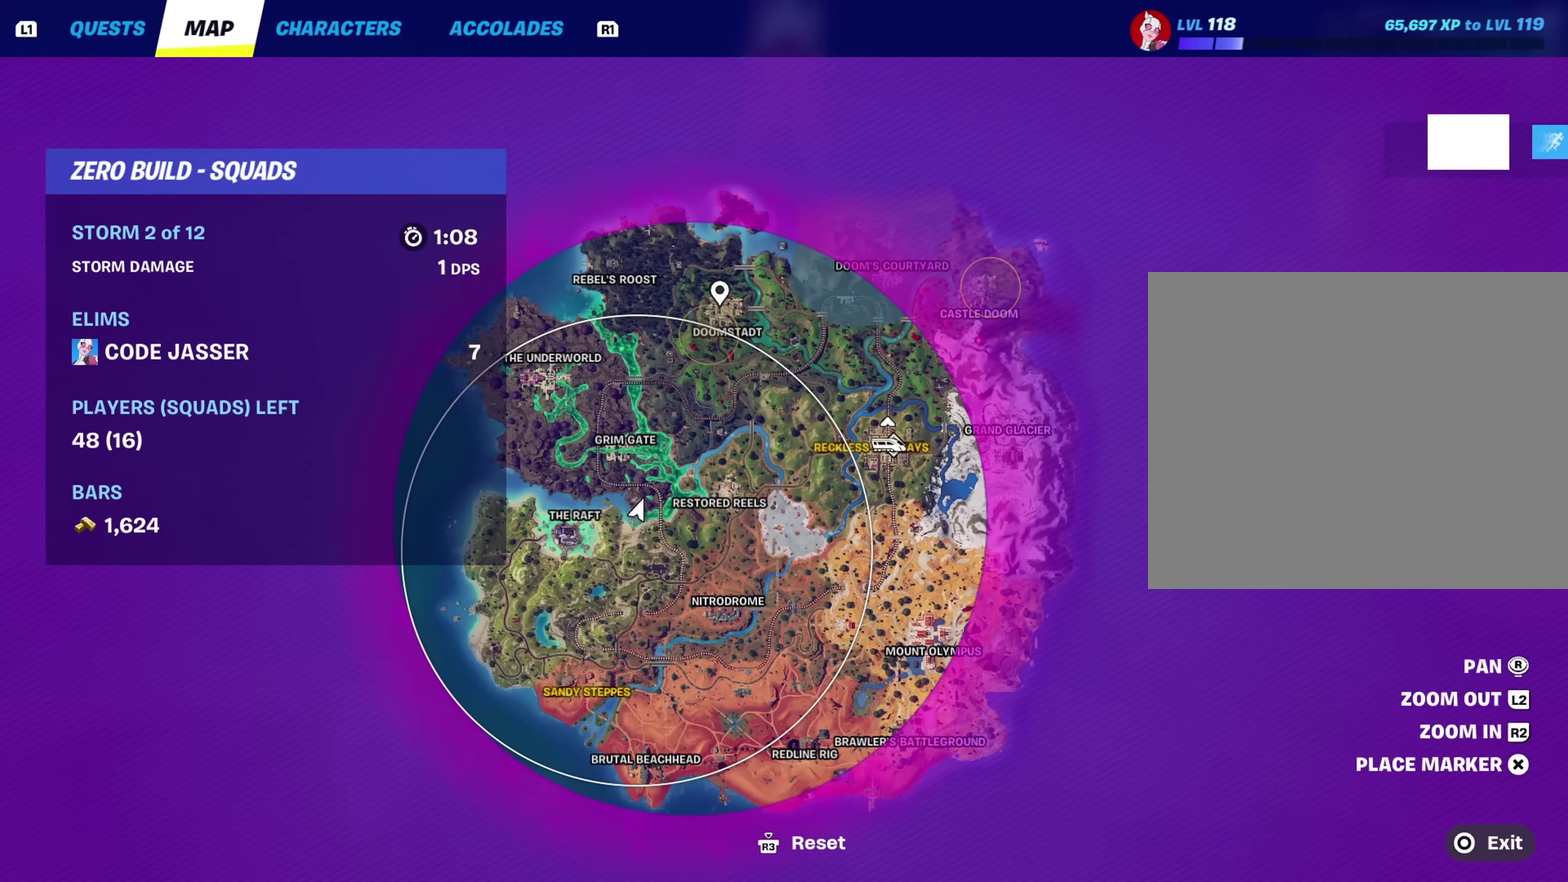
{"dt_ms": 500, "buttons": [], "left_stick": "center", "right_stick": "center", "button_events": []}
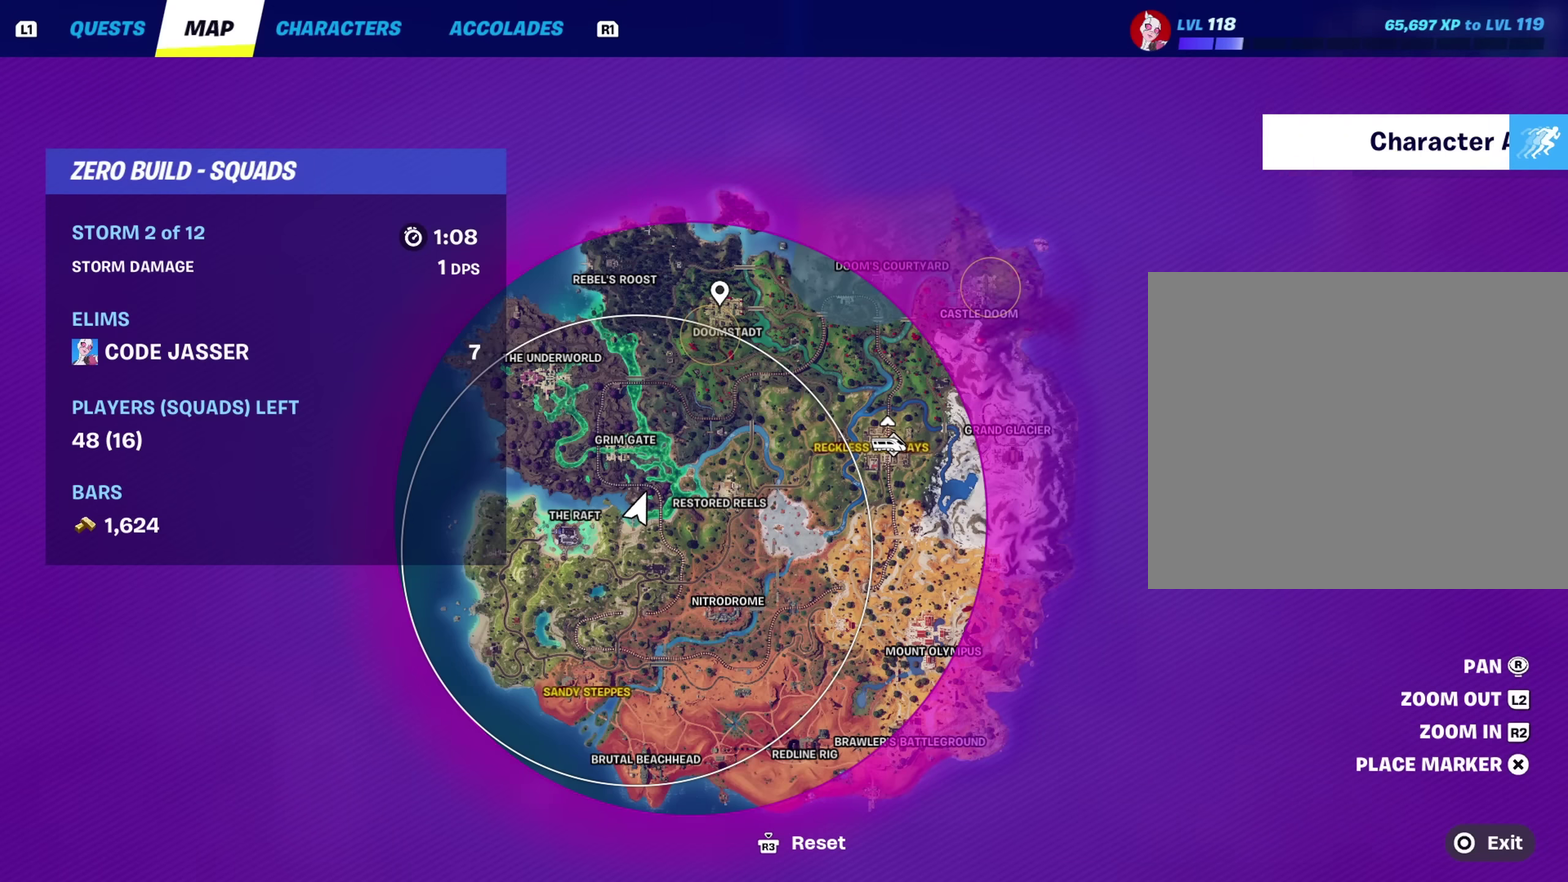
{"dt_ms": 450, "buttons": [], "left_stick": "right", "right_stick": "center", "button_events": [[183, "DPAD_RIGHT", "down"], [300, "DPAD_RIGHT", "up"]]}
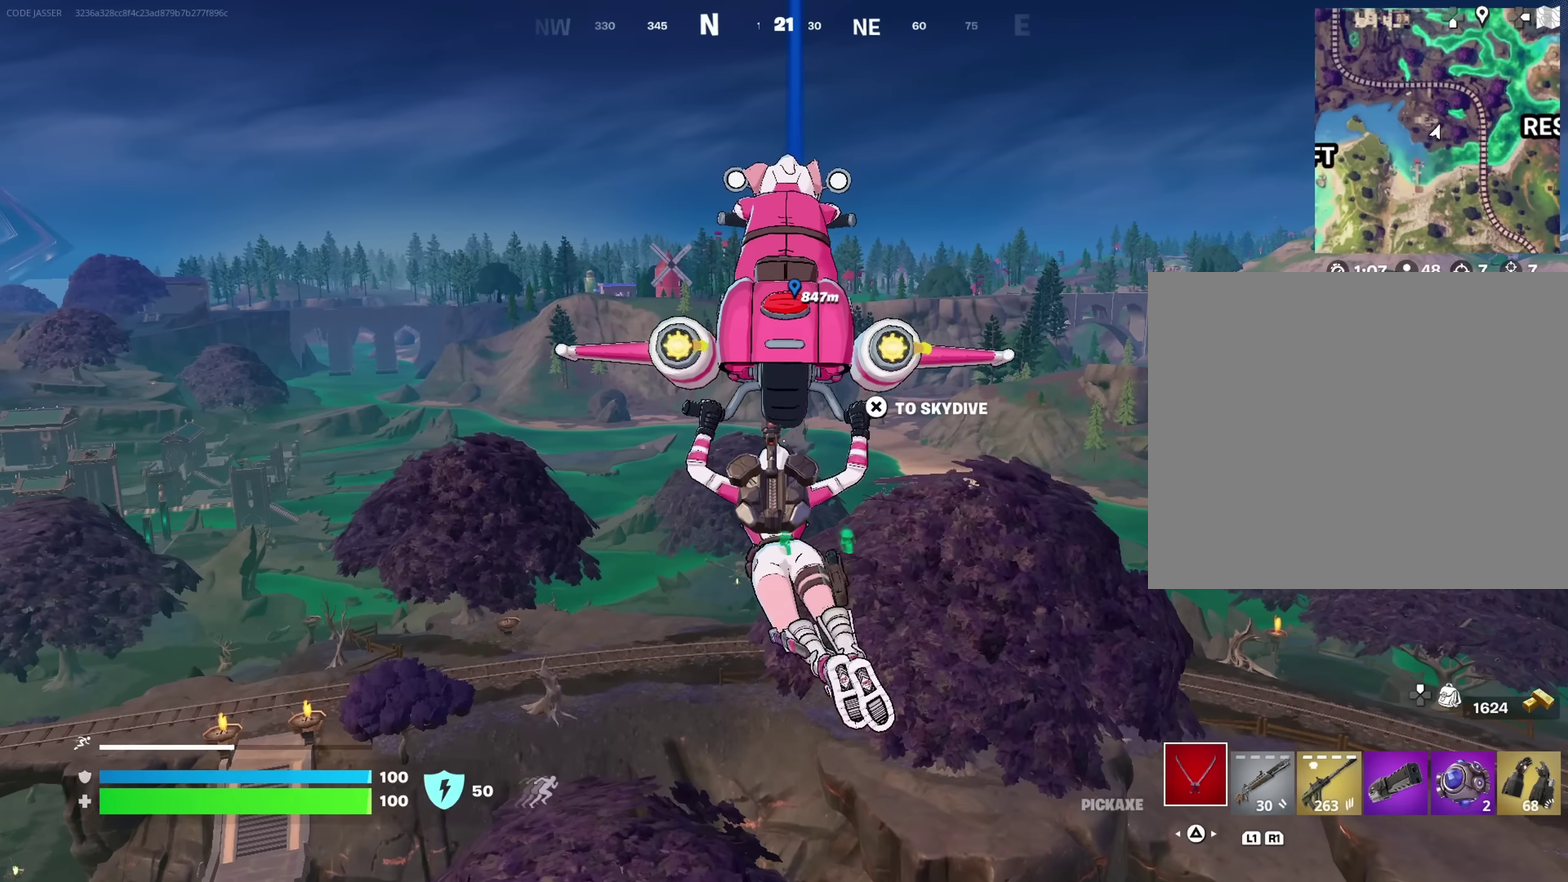
{"dt_ms": 700, "buttons": [], "left_stick": "up-right", "right_stick": "center", "button_events": []}
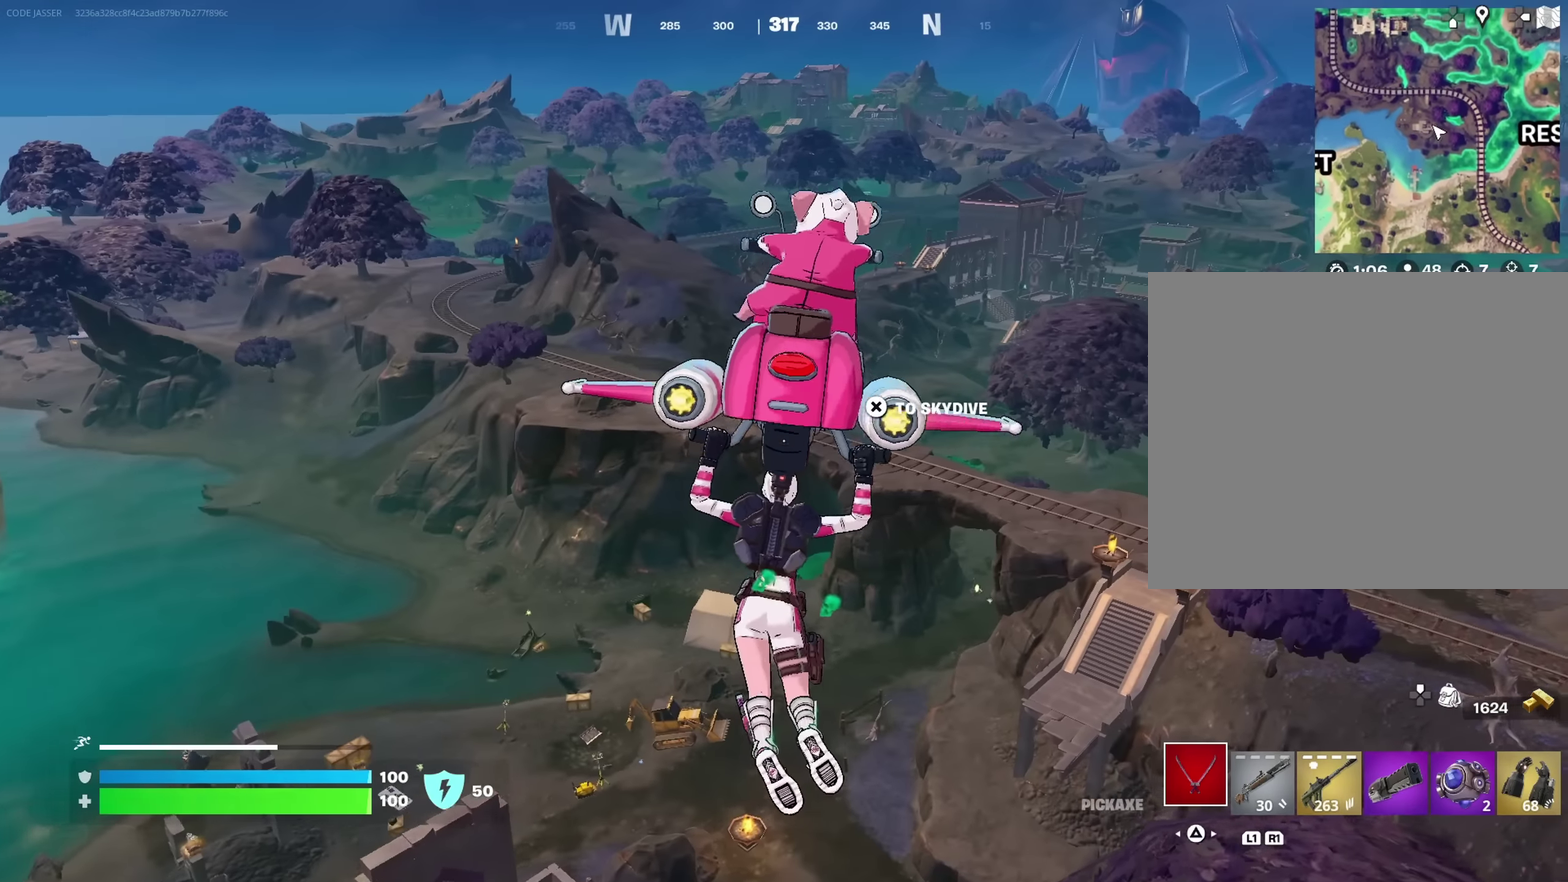
{"dt_ms": 350, "buttons": [], "left_stick": "up-right", "right_stick": "center", "button_events": []}
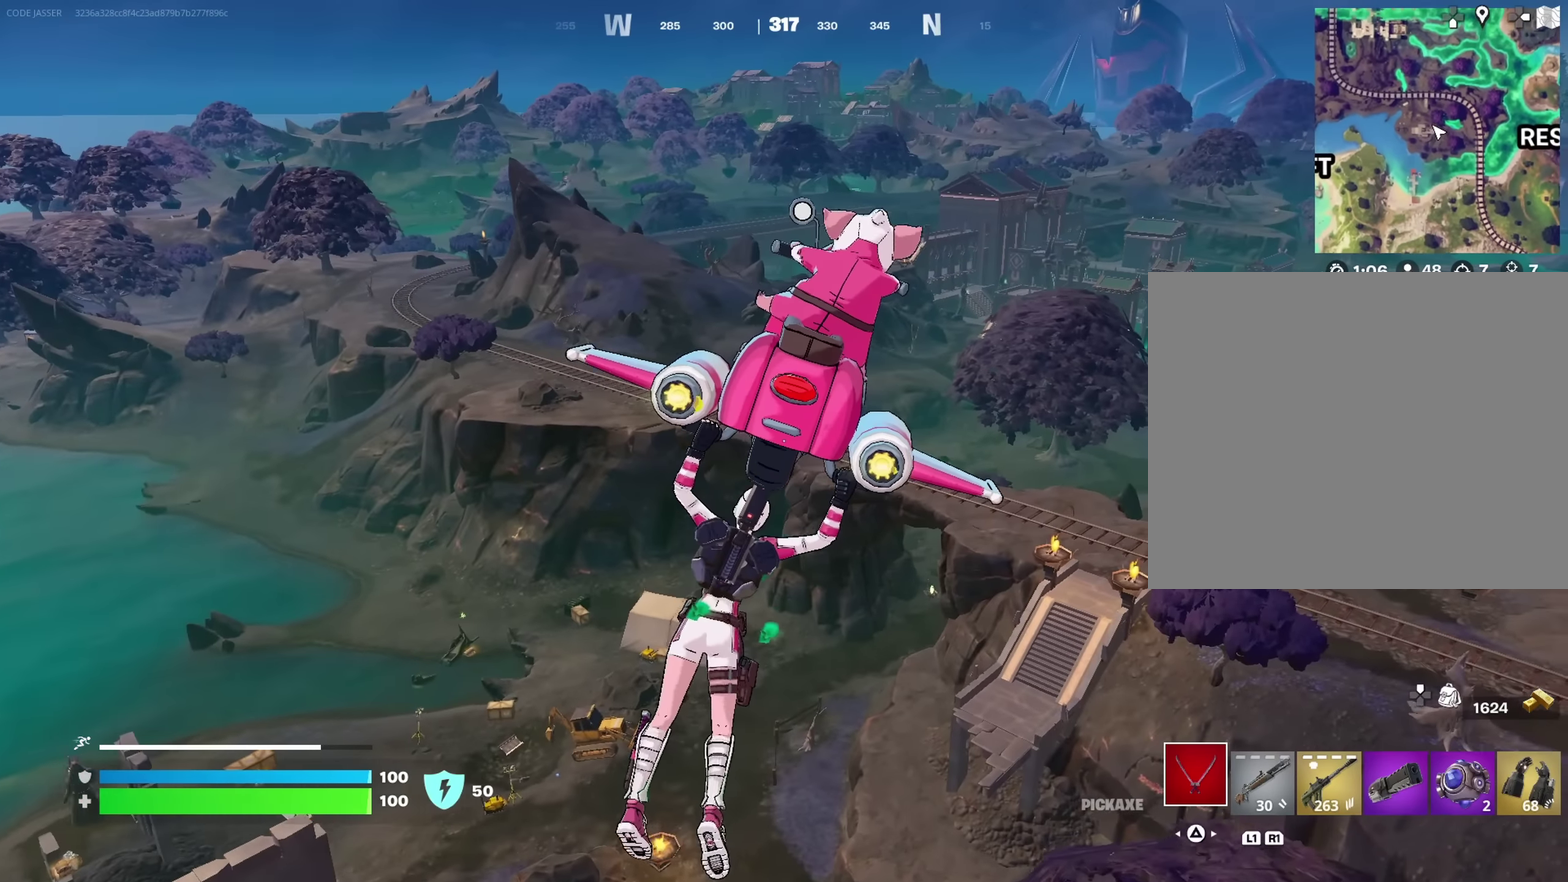
{"dt_ms": 350, "buttons": [], "left_stick": "up-right", "right_stick": "center", "button_events": []}
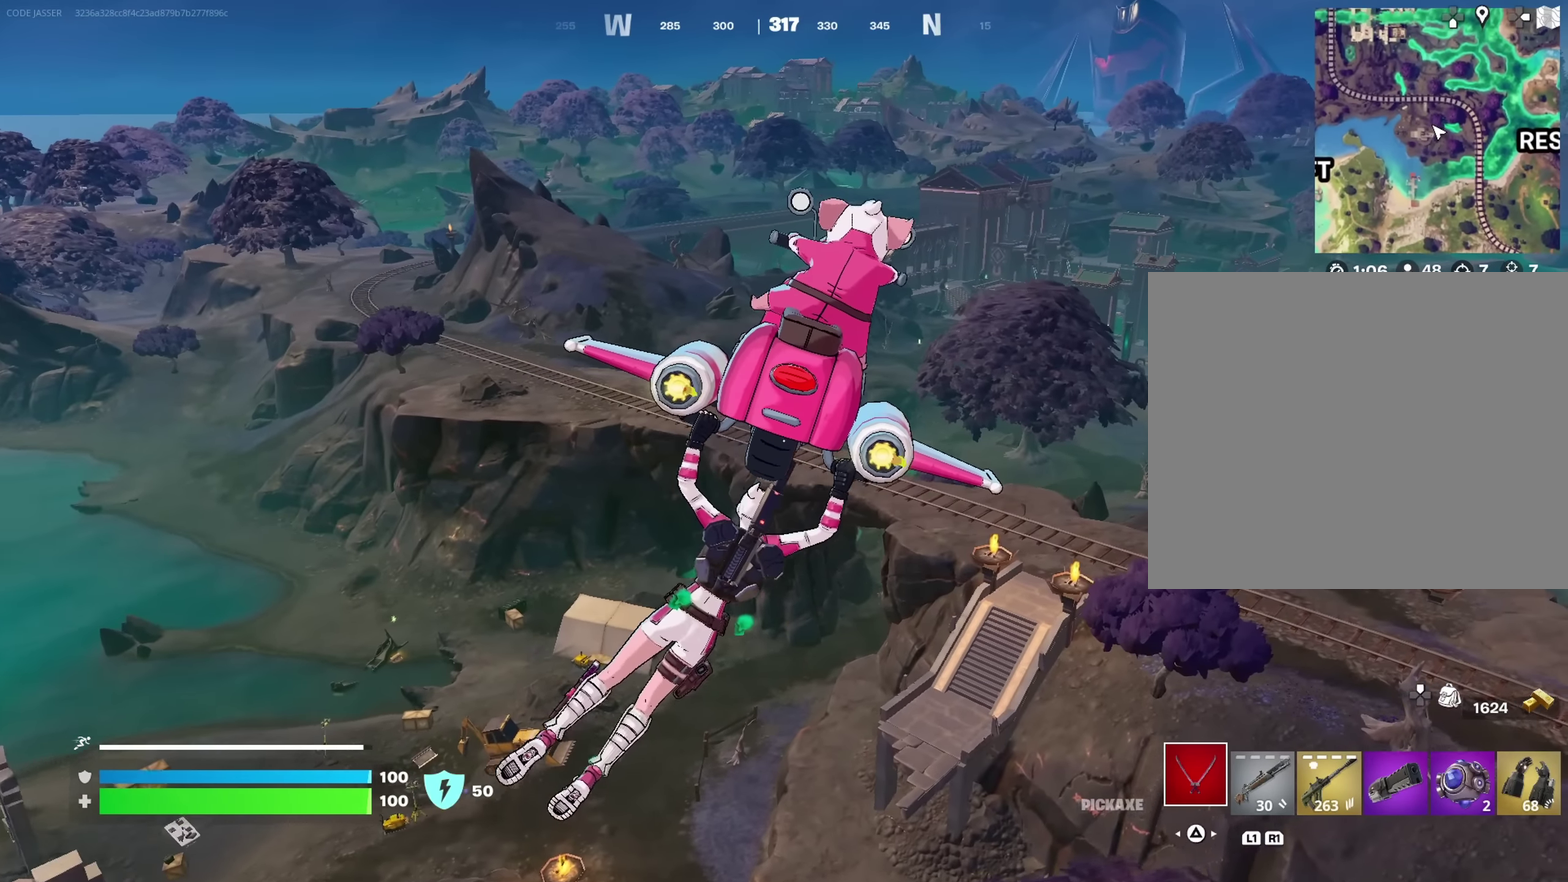
{"dt_ms": 700, "buttons": [], "left_stick": "up-right", "right_stick": "center", "button_events": []}
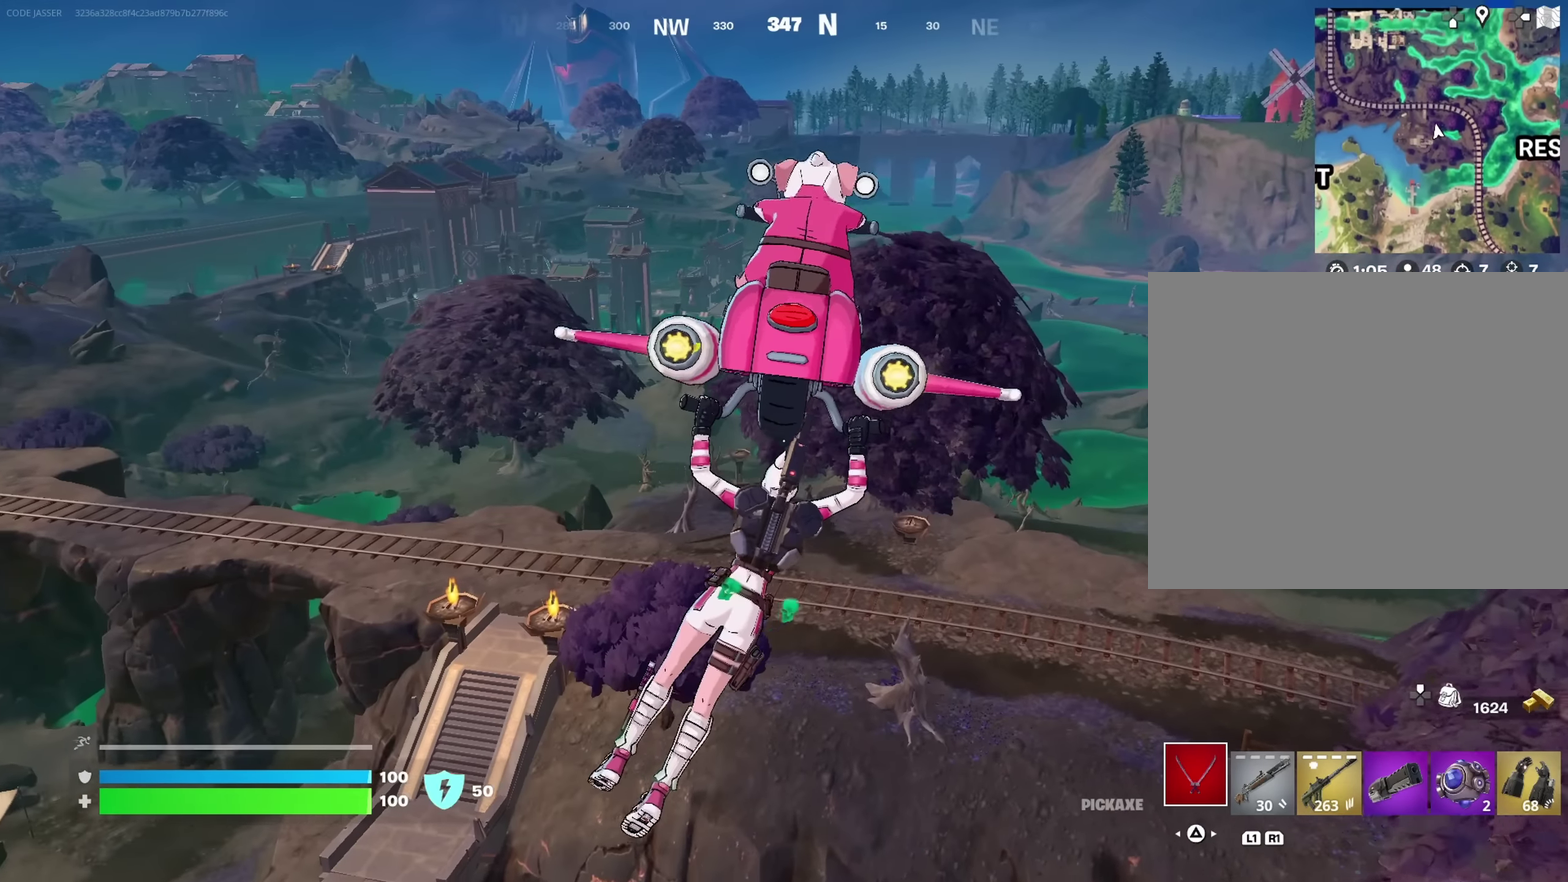
{"dt_ms": 700, "buttons": [], "left_stick": "up-right", "right_stick": "center", "button_events": []}
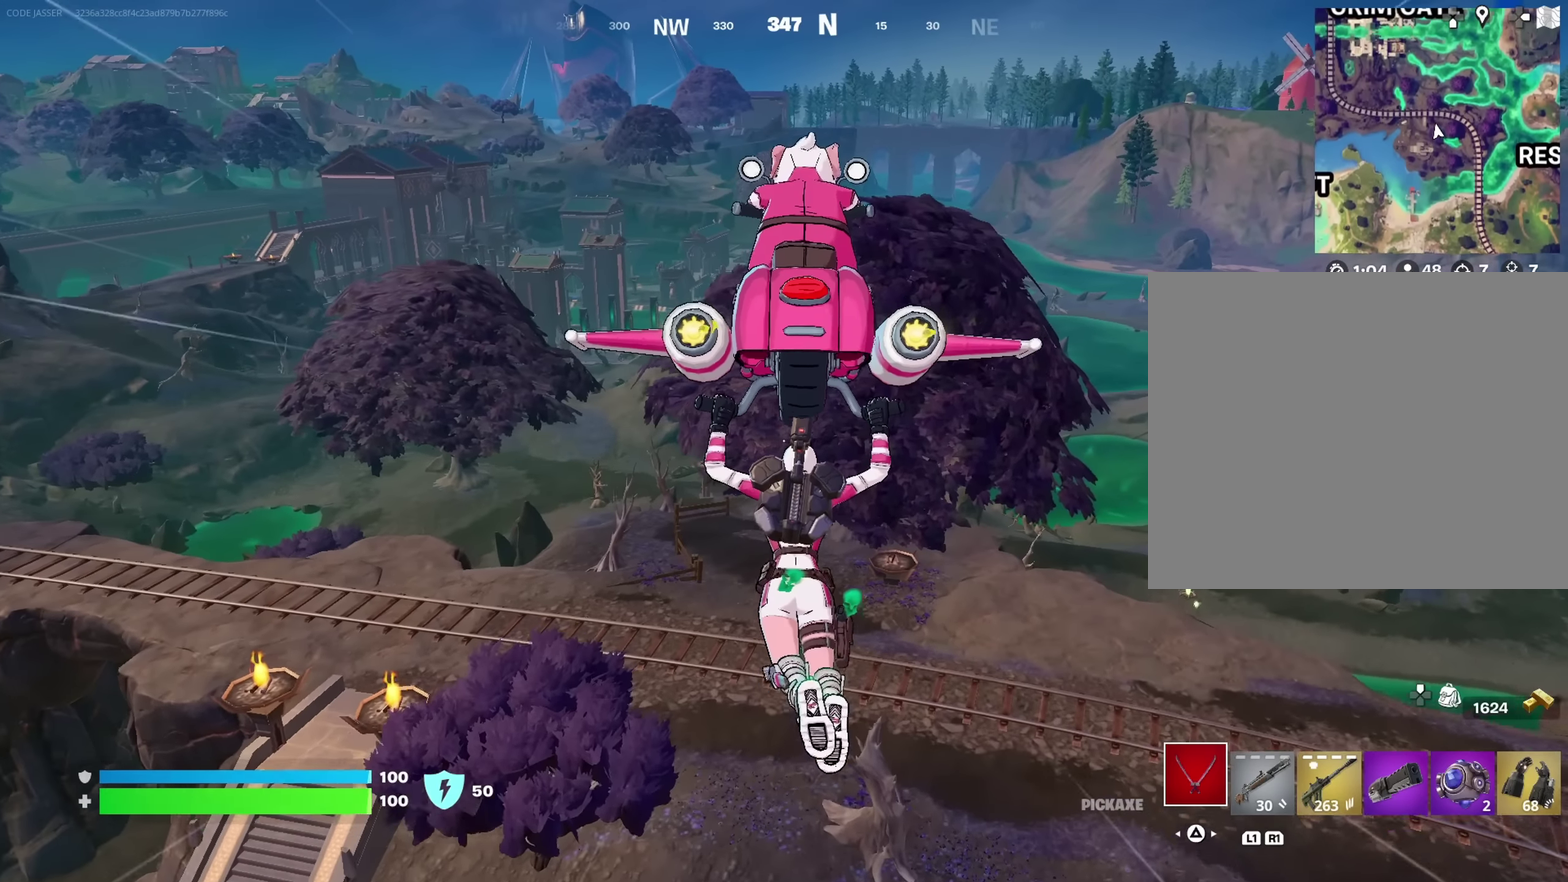
{"dt_ms": 250, "buttons": [], "left_stick": "up-right", "right_stick": "center", "button_events": []}
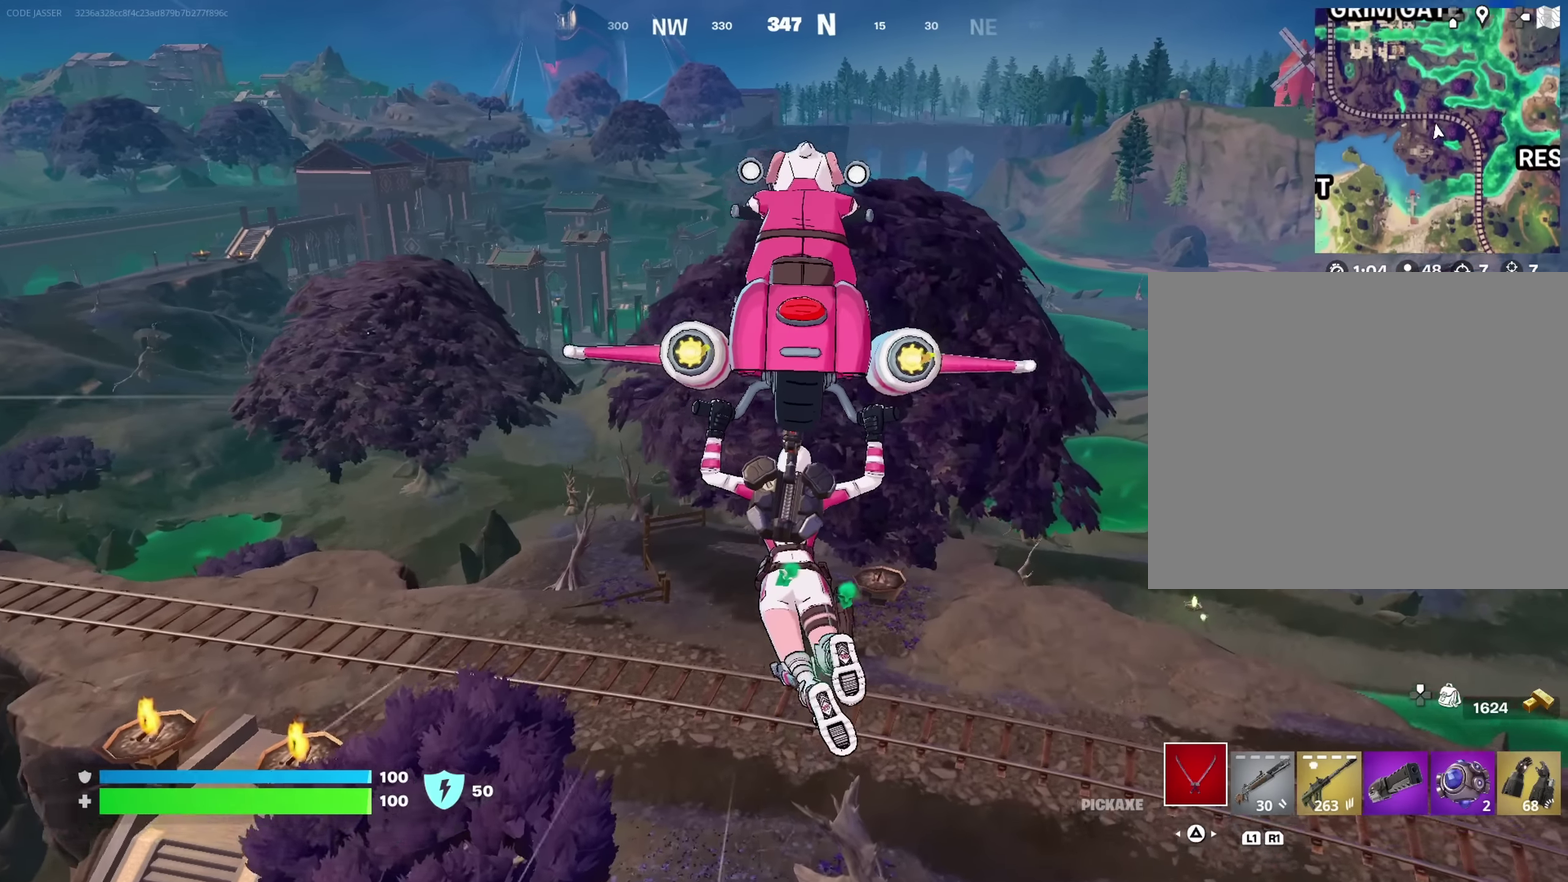
{"dt_ms": 550, "buttons": [], "left_stick": "up-right", "right_stick": "right", "button_events": []}